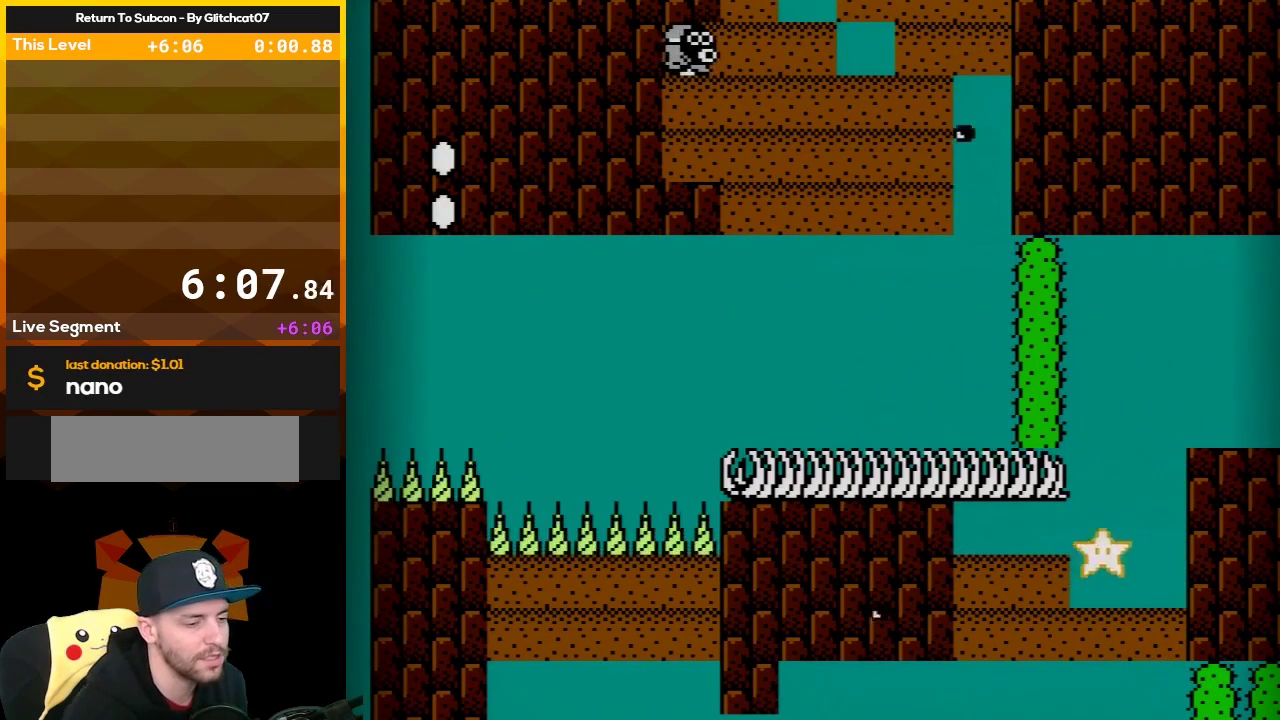
Gameplay with a controller (Nintendo layout); each line is a JSON object with the inputs held at the frame after it. "events" lists button and stick changes between this image and that frame as [ms after this image, input, new state], when the widget could be followed in between. Not read: L3 R3.
{"buttons": ["B"], "events": []}
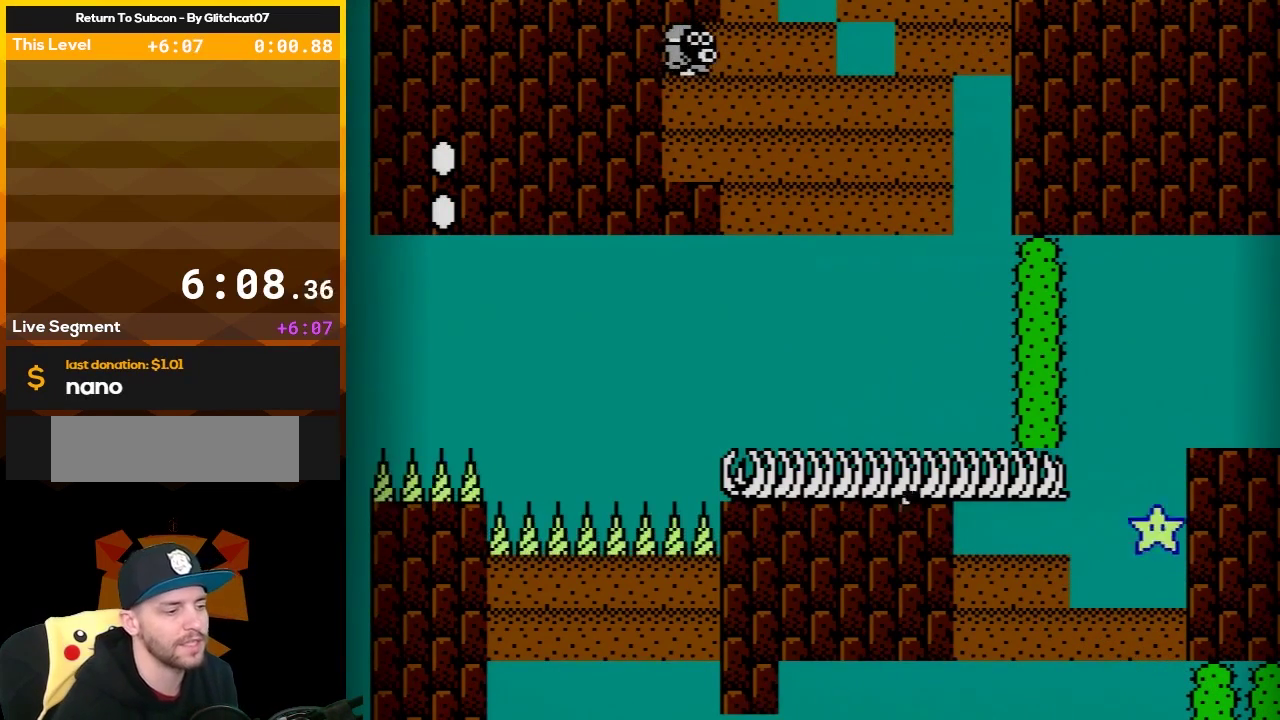
{"buttons": ["B"], "events": []}
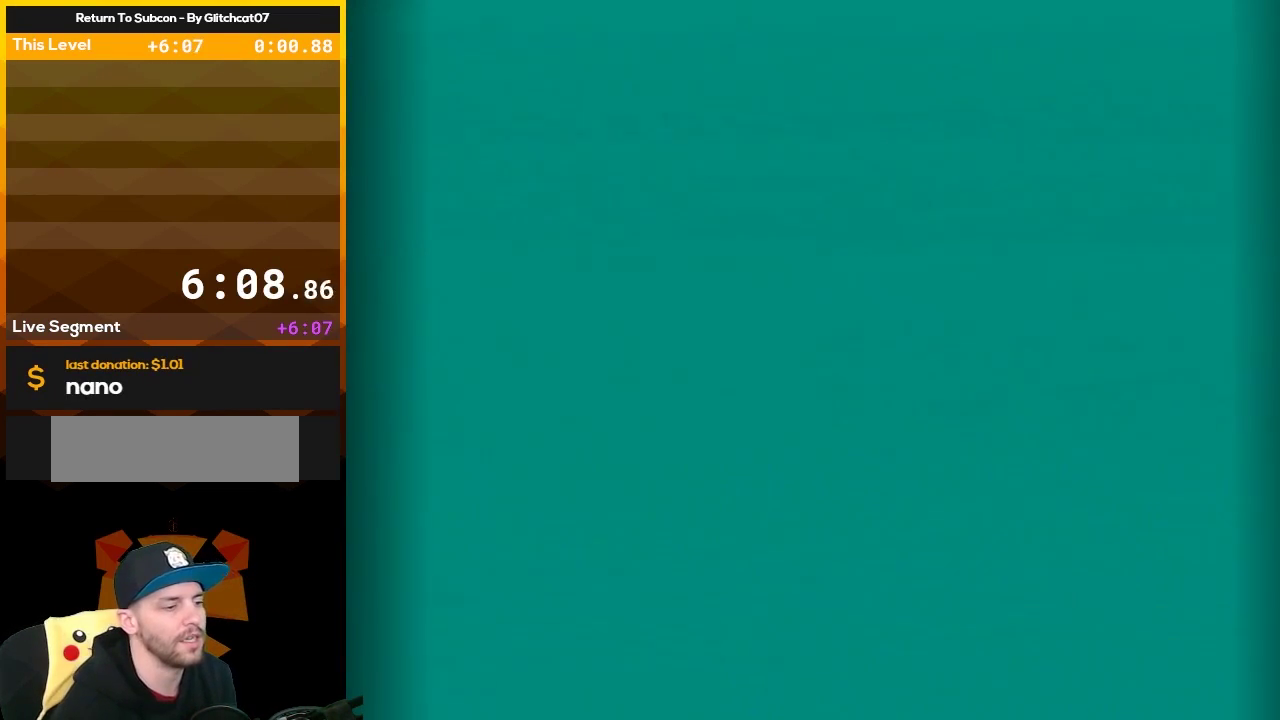
{"buttons": ["B"], "events": []}
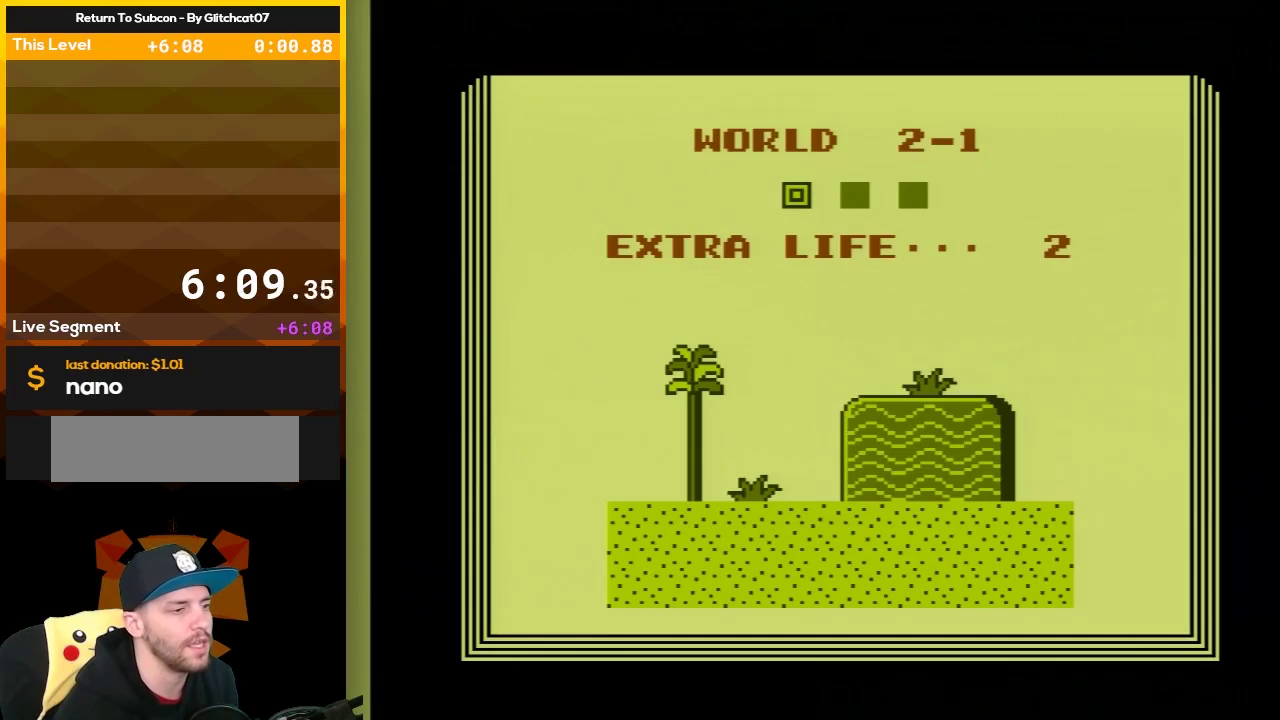
{"buttons": ["A", "B"], "events": [[183, "A", "down"], [317, "A", "up"], [433, "A", "down"]]}
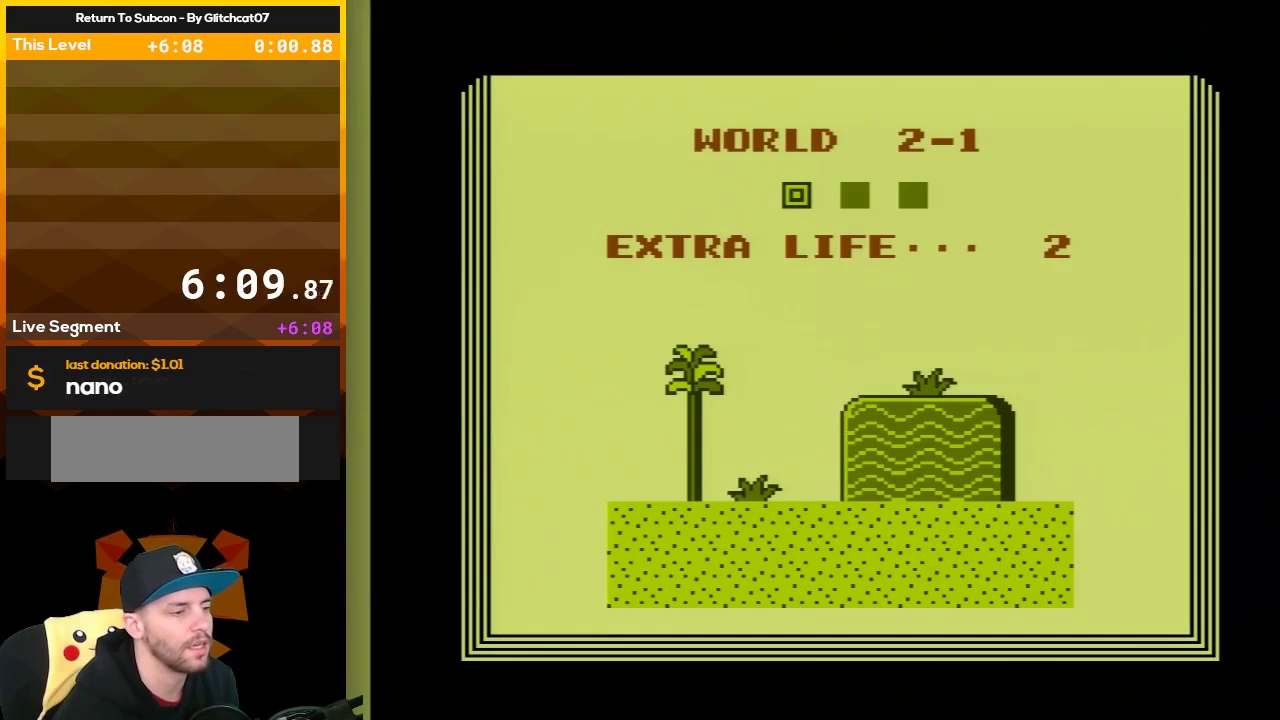
{"buttons": ["B"], "events": [[33, "DPAD_LEFT", "down"], [67, "A", "up"], [83, "DPAD_LEFT", "up"], [150, "A", "down"], [217, "A", "up"]]}
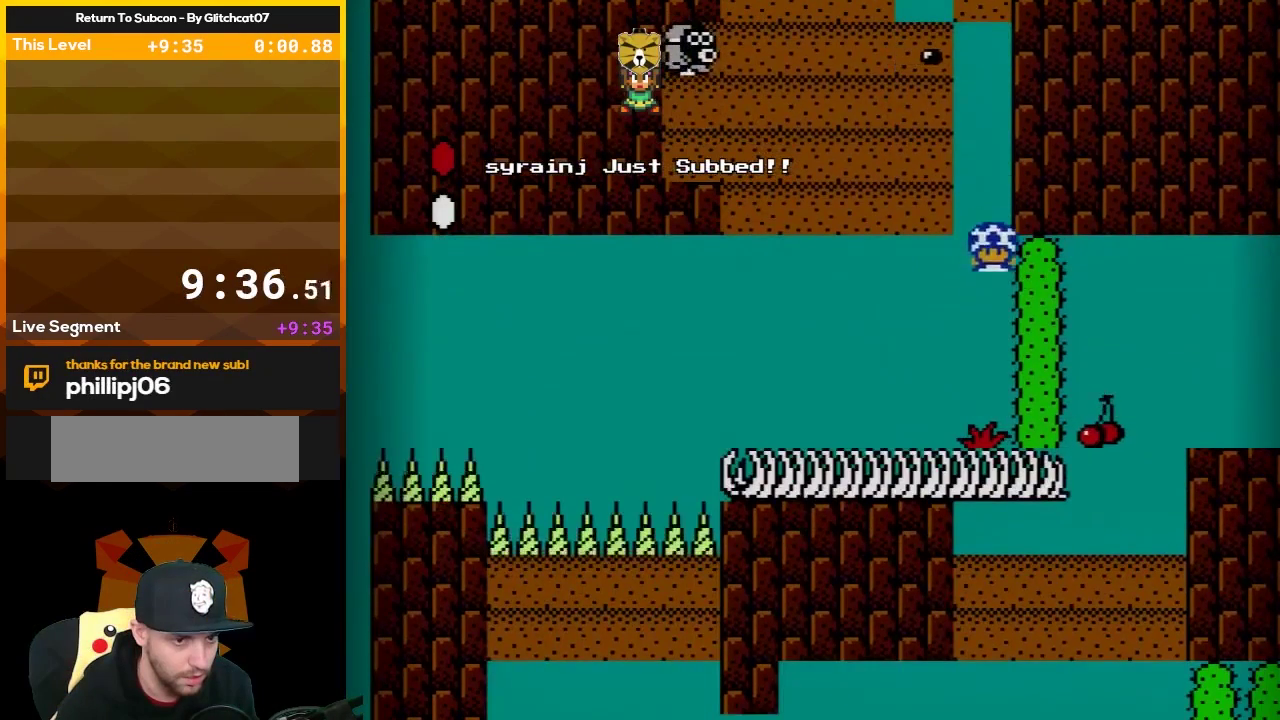
{"buttons": ["B", "DPAD_RIGHT"], "events": [[33, "DPAD_LEFT", "down"], [417, "DPAD_LEFT", "up"], [500, "DPAD_RIGHT", "down"]]}
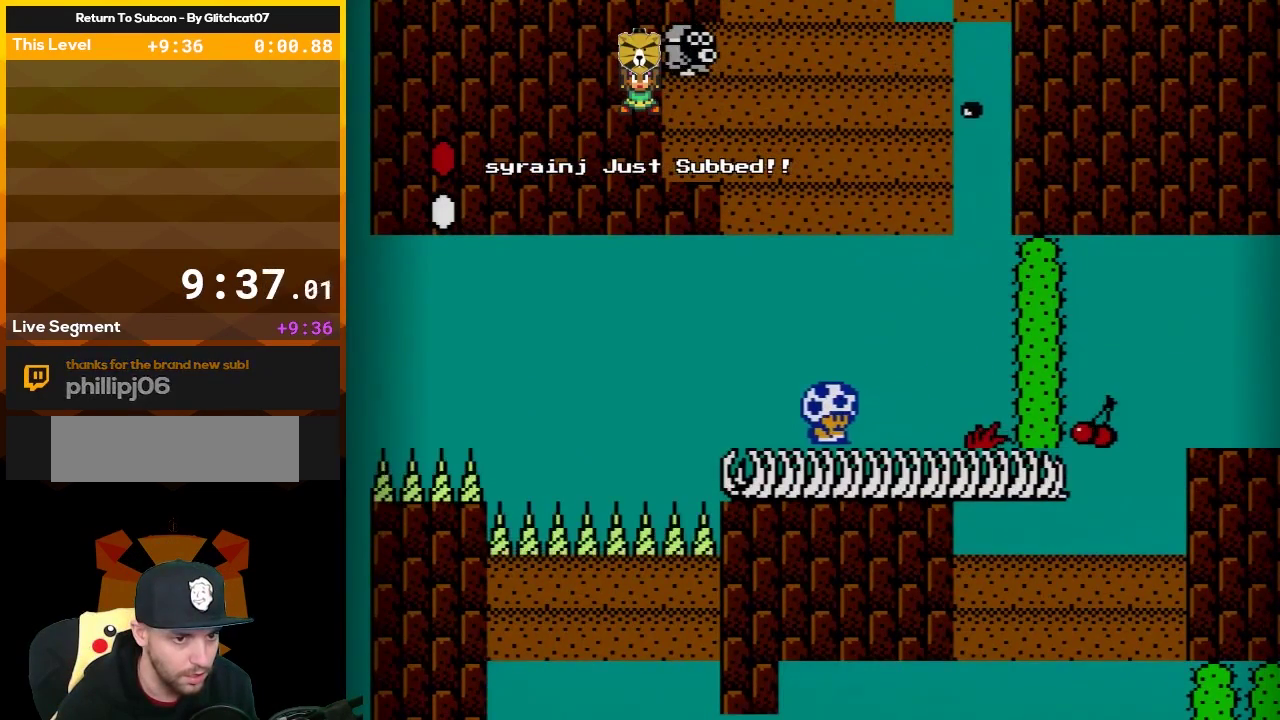
{"buttons": ["B"], "events": [[133, "DPAD_RIGHT", "up"], [283, "DPAD_LEFT", "down"], [383, "DPAD_LEFT", "up"]]}
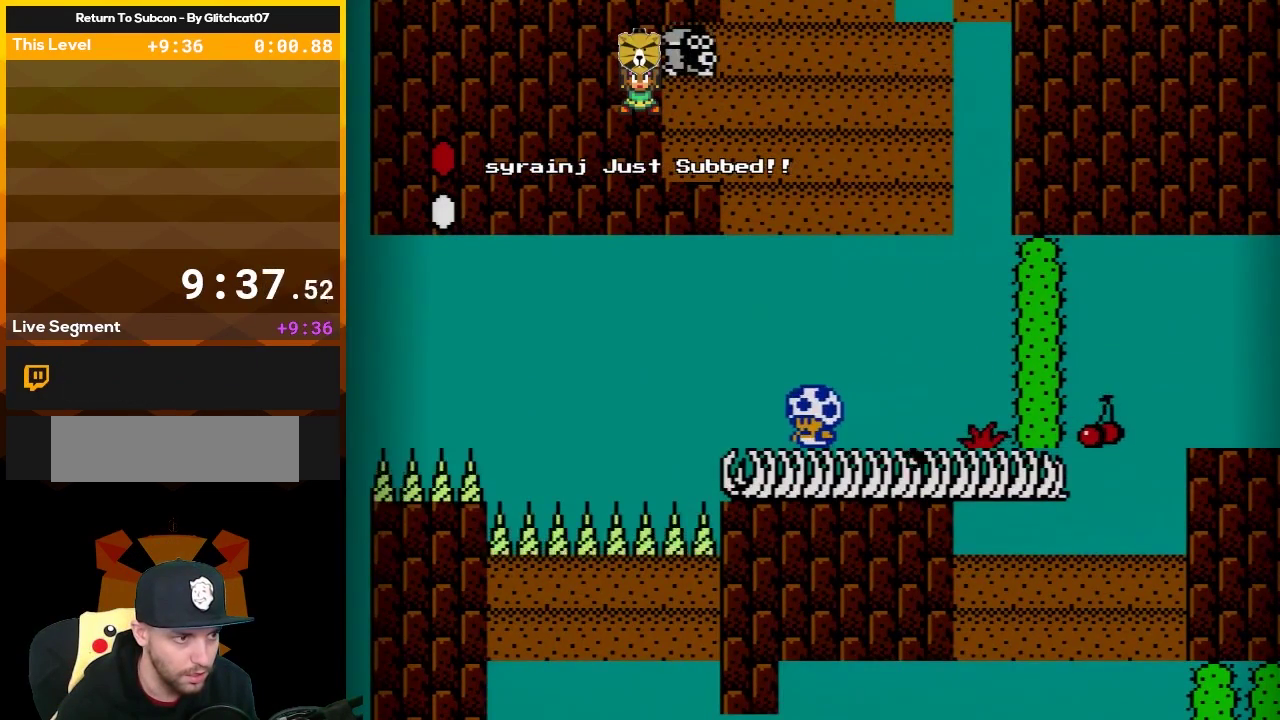
{"buttons": ["B", "DPAD_RIGHT"], "events": [[167, "DPAD_RIGHT", "down"]]}
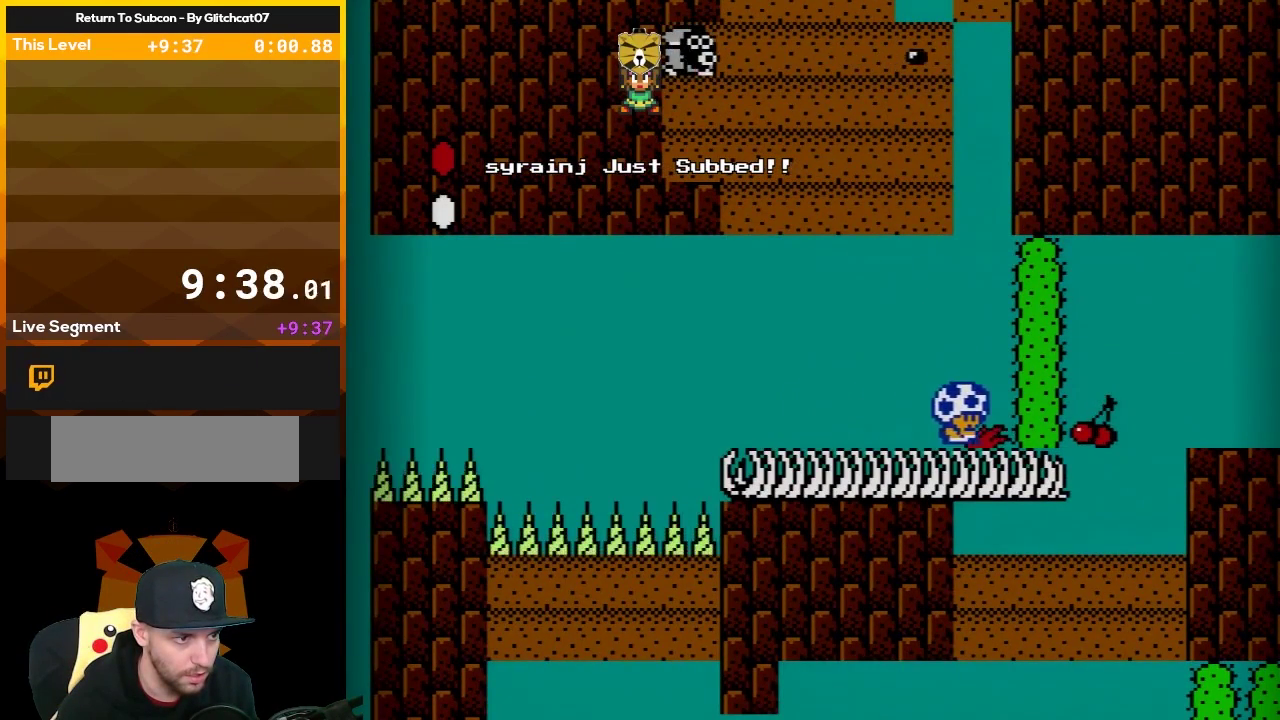
{"buttons": ["B", "DPAD_LEFT"], "events": [[100, "B", "up"], [100, "DPAD_RIGHT", "up"], [200, "B", "down"], [250, "DPAD_LEFT", "down"]]}
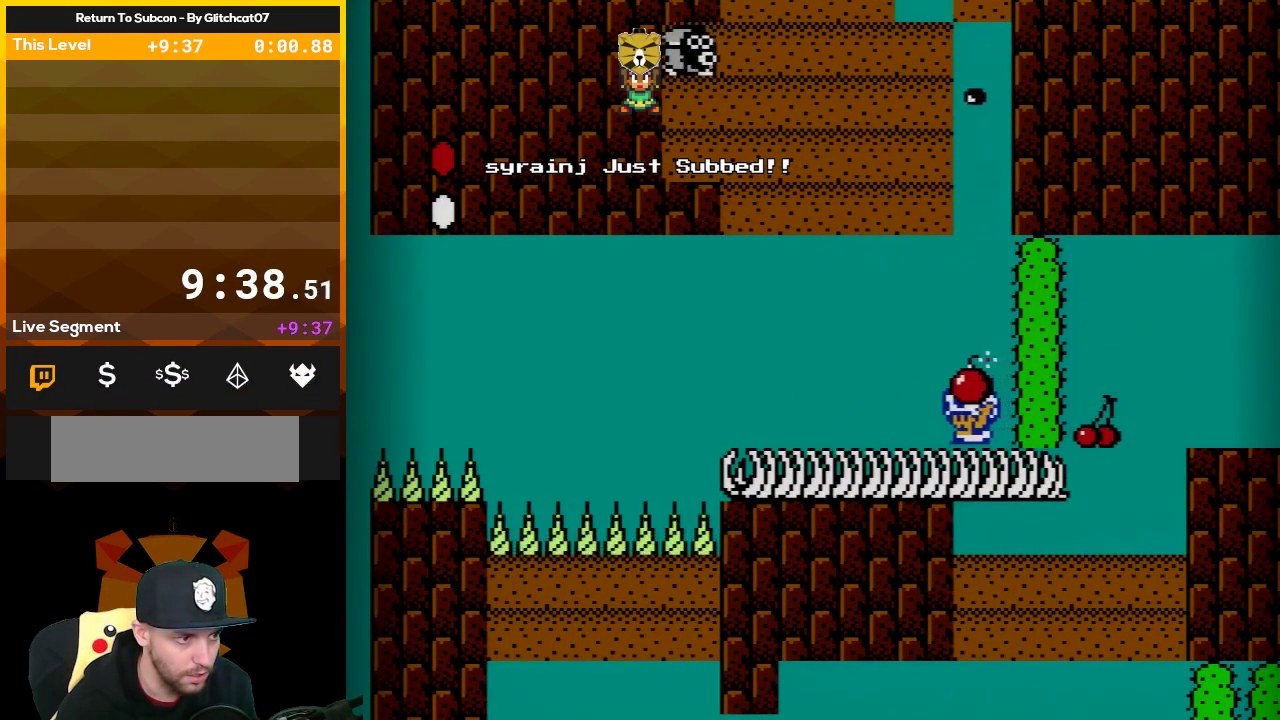
{"buttons": ["B"], "events": [[317, "B", "up"], [317, "DPAD_LEFT", "up"], [383, "B", "down"]]}
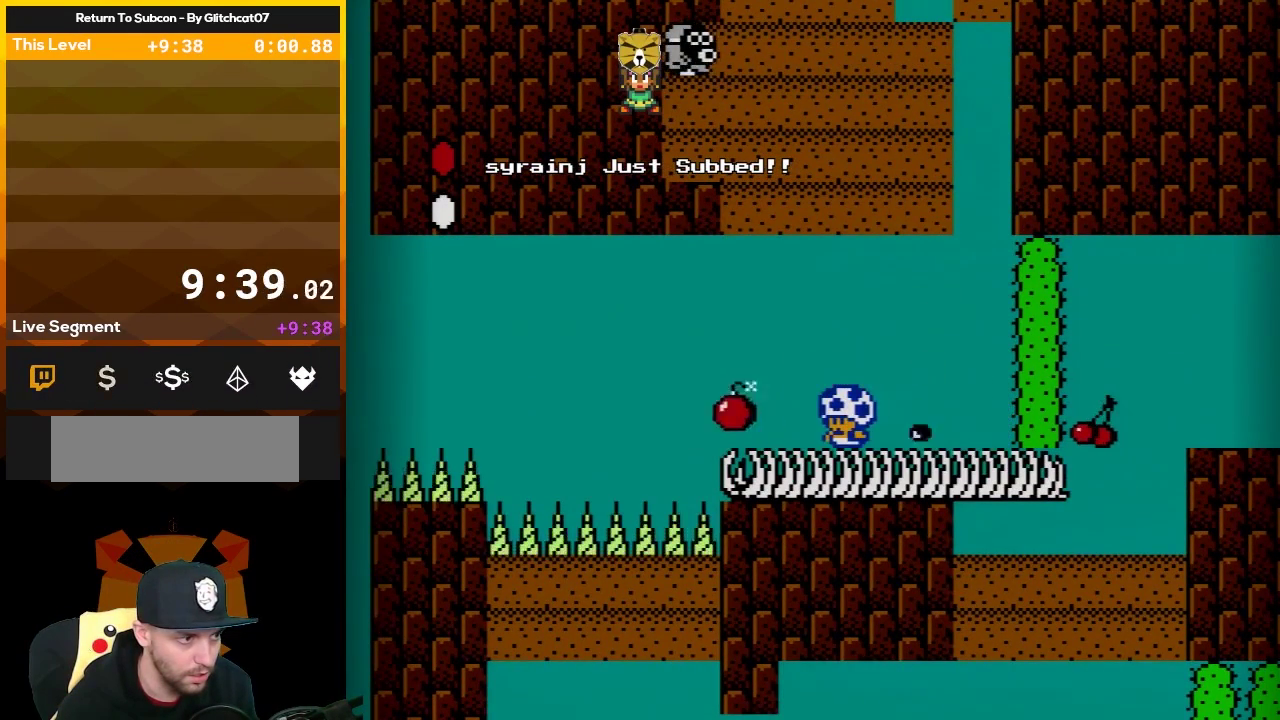
{"buttons": ["B", "DPAD_LEFT"], "events": [[250, "DPAD_LEFT", "down"]]}
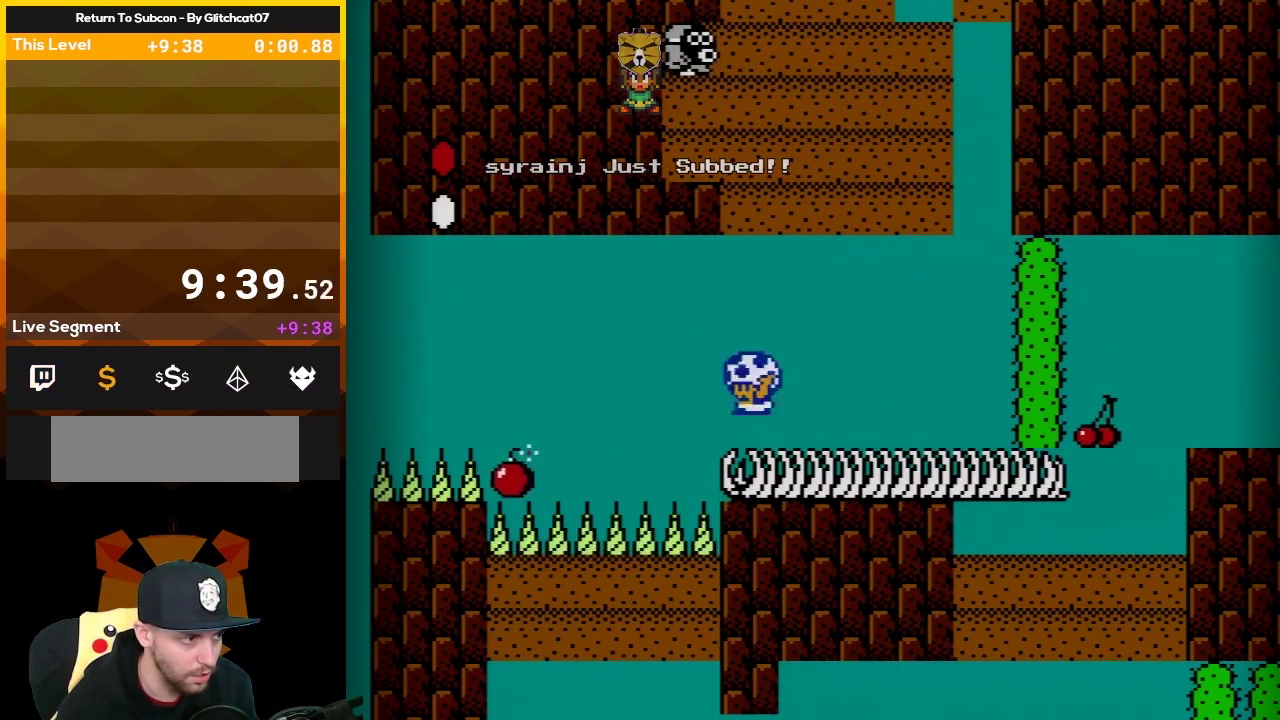
{"buttons": ["B", "DPAD_LEFT"], "events": [[33, "A", "down"], [167, "A", "up"]]}
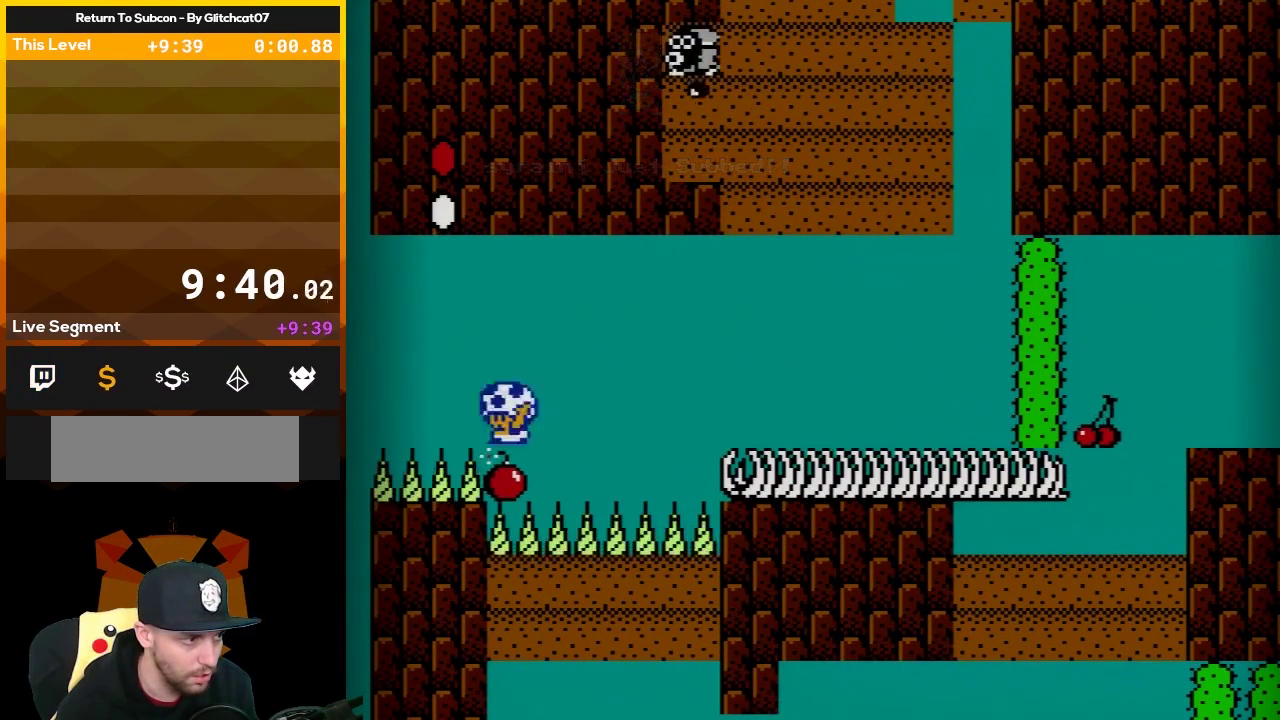
{"buttons": ["A", "B", "DPAD_LEFT"], "events": [[67, "A", "down"]]}
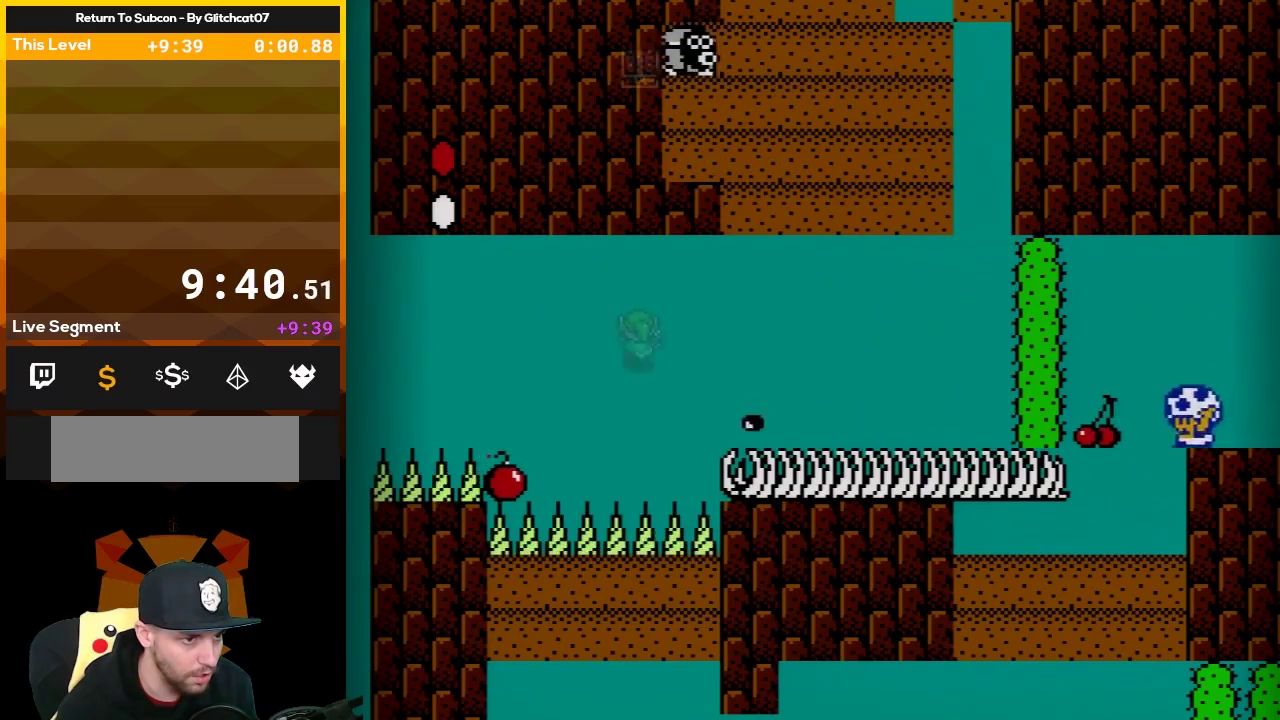
{"buttons": ["B"], "events": [[133, "A", "up"], [133, "DPAD_LEFT", "up"], [233, "A", "down"], [283, "A", "up"], [317, "DPAD_RIGHT", "down"], [500, "DPAD_RIGHT", "up"]]}
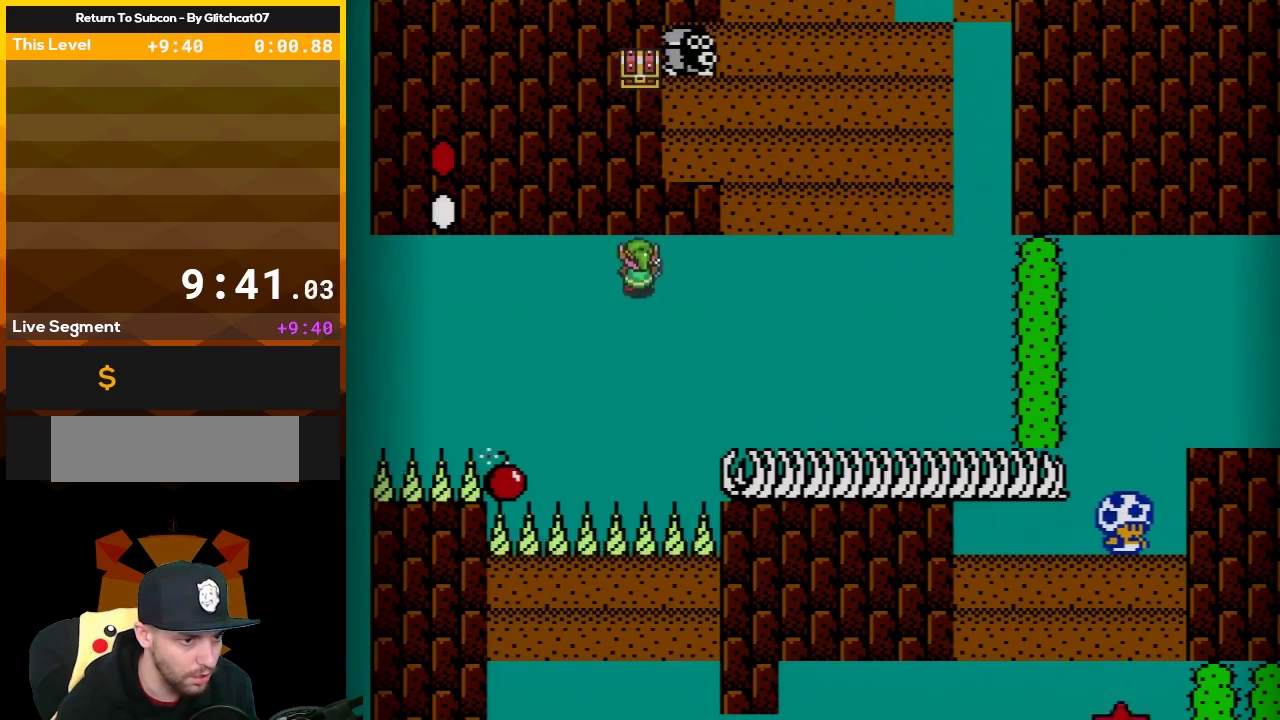
{"buttons": ["B"], "events": []}
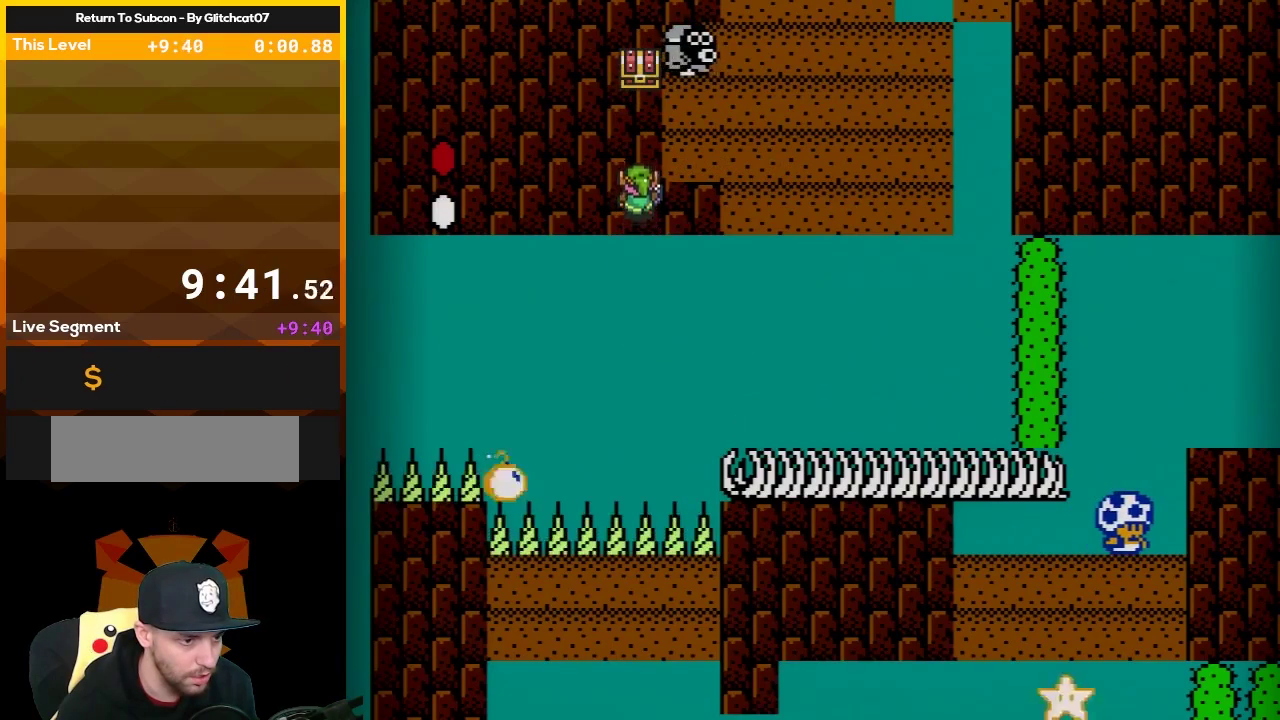
{"buttons": ["B", "DPAD_LEFT"], "events": [[33, "B", "up"], [100, "B", "down"], [350, "B", "up"], [350, "DPAD_LEFT", "down"], [450, "B", "down"]]}
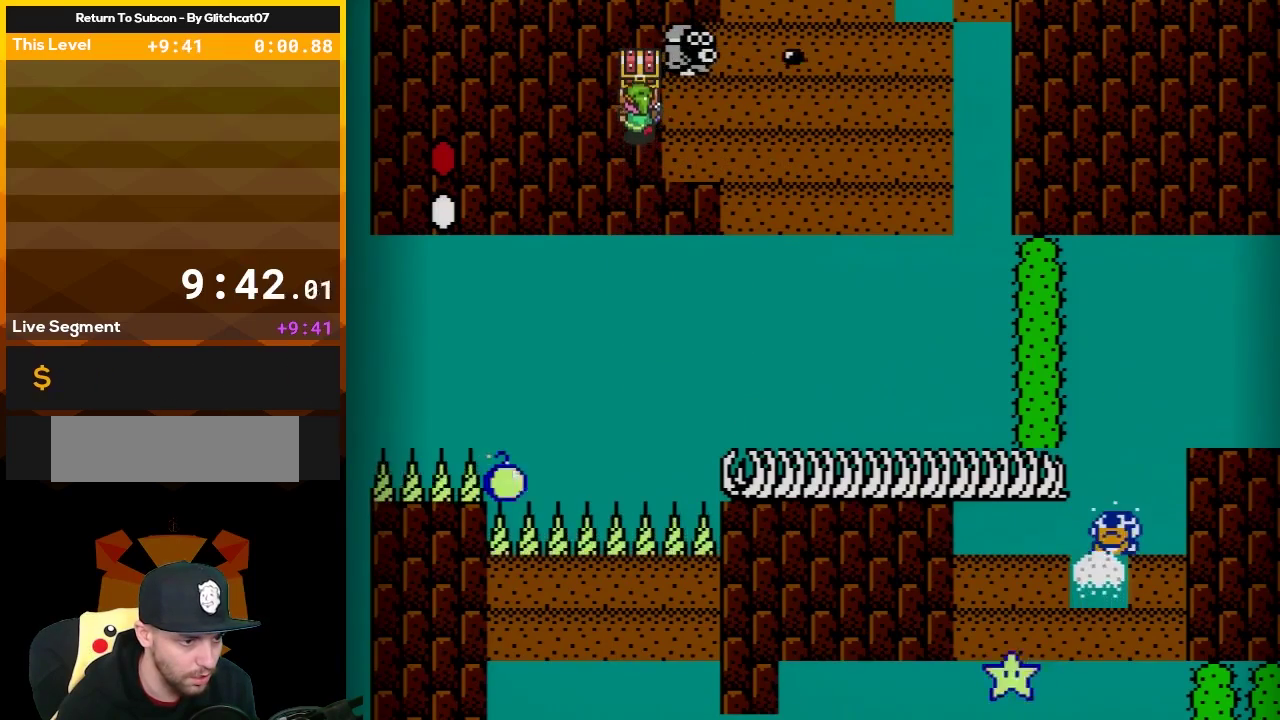
{"buttons": ["B", "DPAD_LEFT"], "events": [[17, "DPAD_LEFT", "up"], [133, "B", "up"], [233, "B", "down"], [483, "DPAD_LEFT", "down"]]}
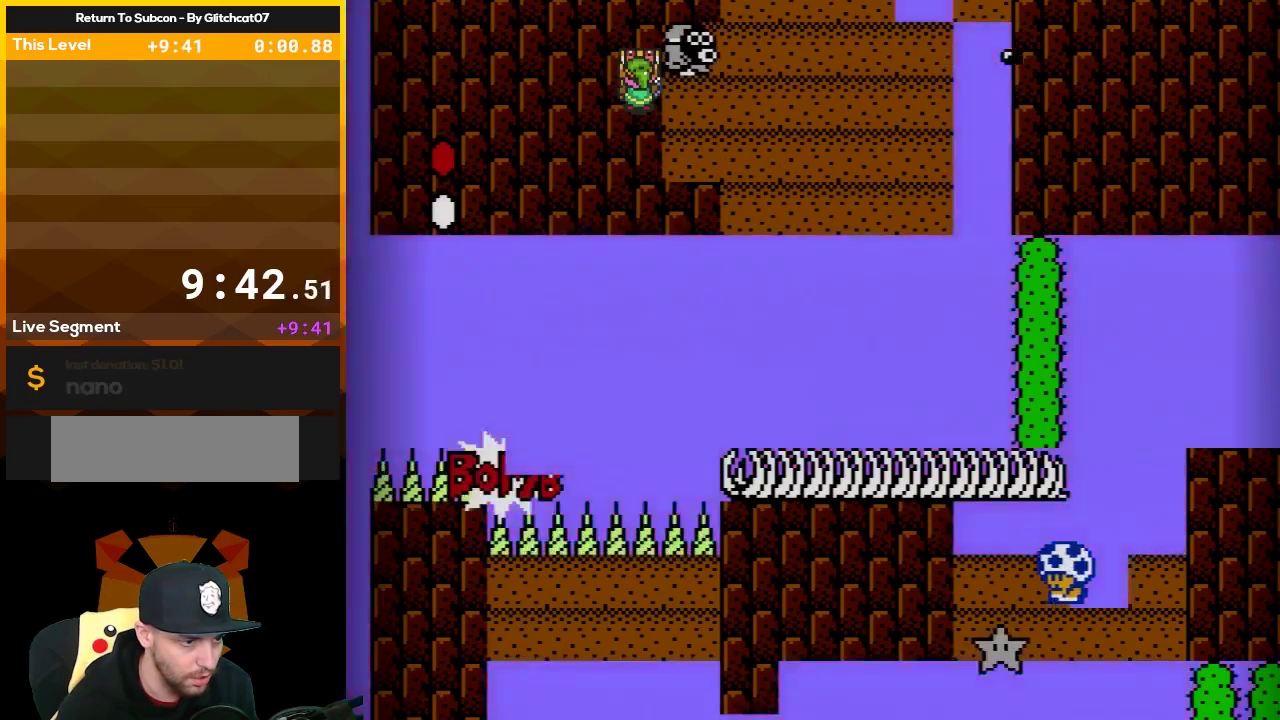
{"buttons": ["B"], "events": [[17, "B", "up"], [100, "DPAD_LEFT", "up"], [317, "DPAD_RIGHT", "down"], [417, "DPAD_RIGHT", "up"], [450, "B", "down"]]}
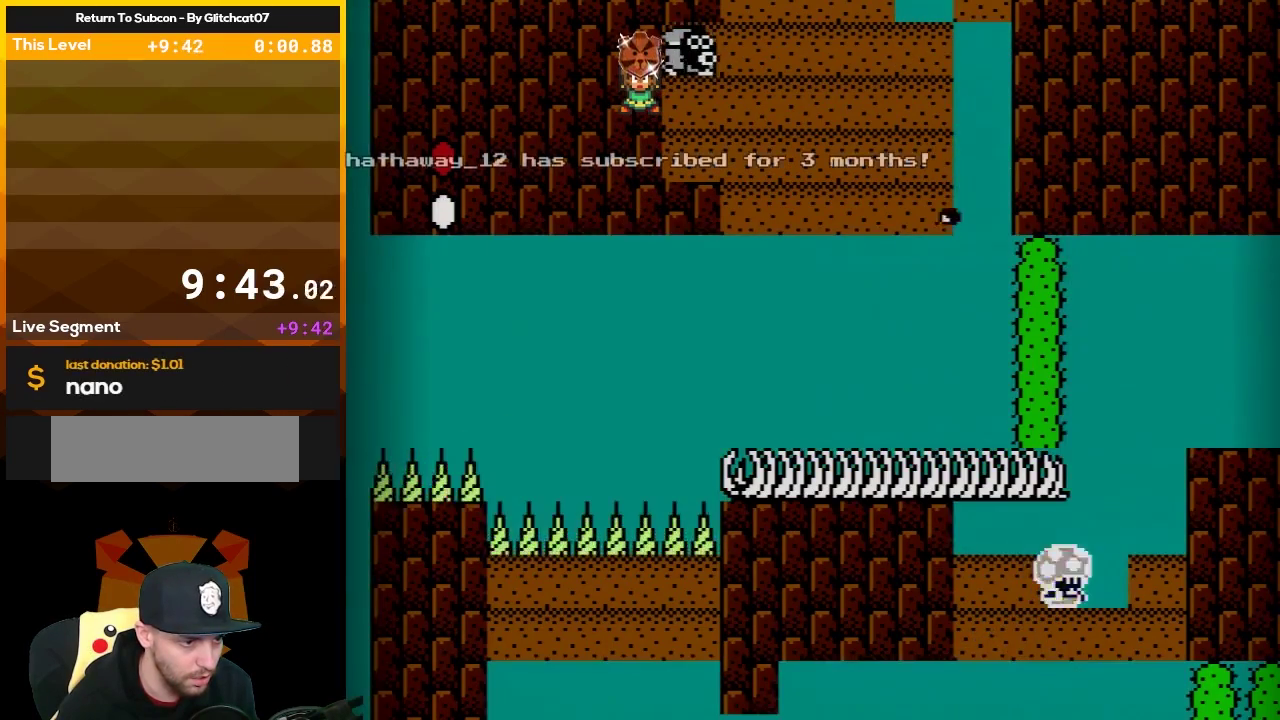
{"buttons": ["B"], "events": [[100, "B", "up"], [200, "B", "down"], [383, "B", "up"], [450, "B", "down"]]}
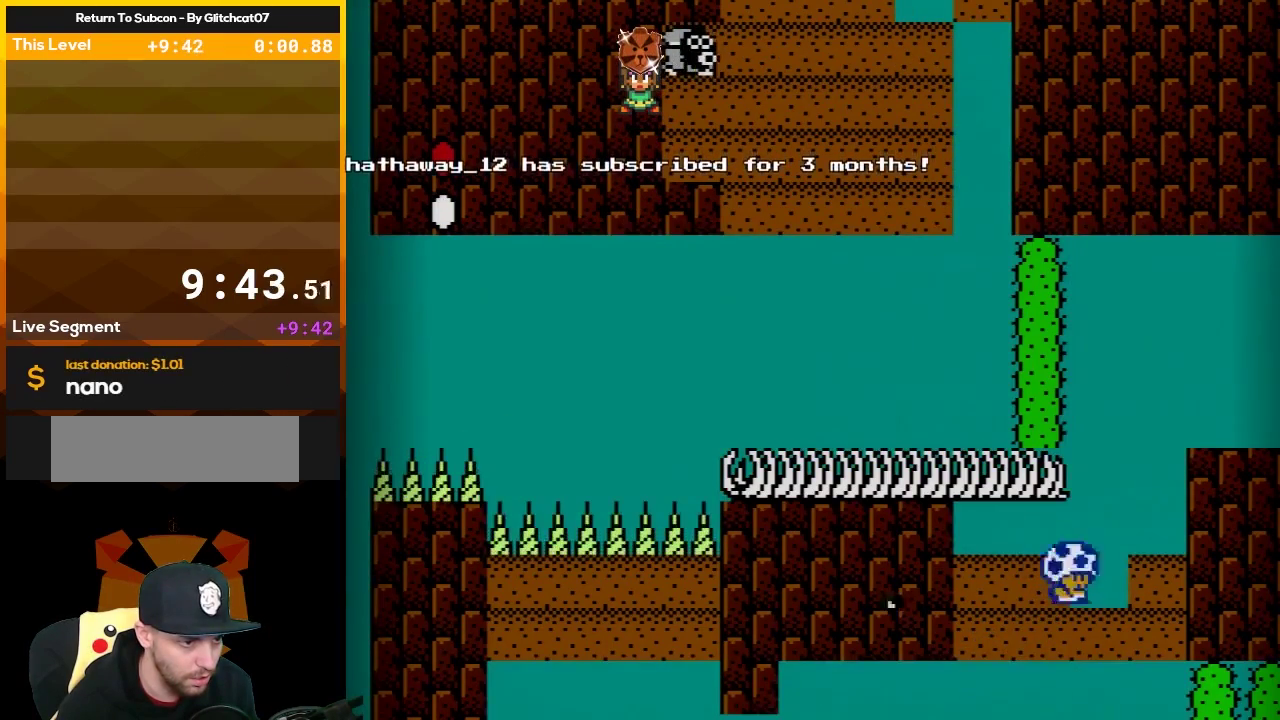
{"buttons": ["B"], "events": [[33, "DPAD_RIGHT", "down"], [100, "B", "up"], [167, "B", "down"], [167, "DPAD_RIGHT", "up"], [317, "B", "up"], [383, "B", "down"]]}
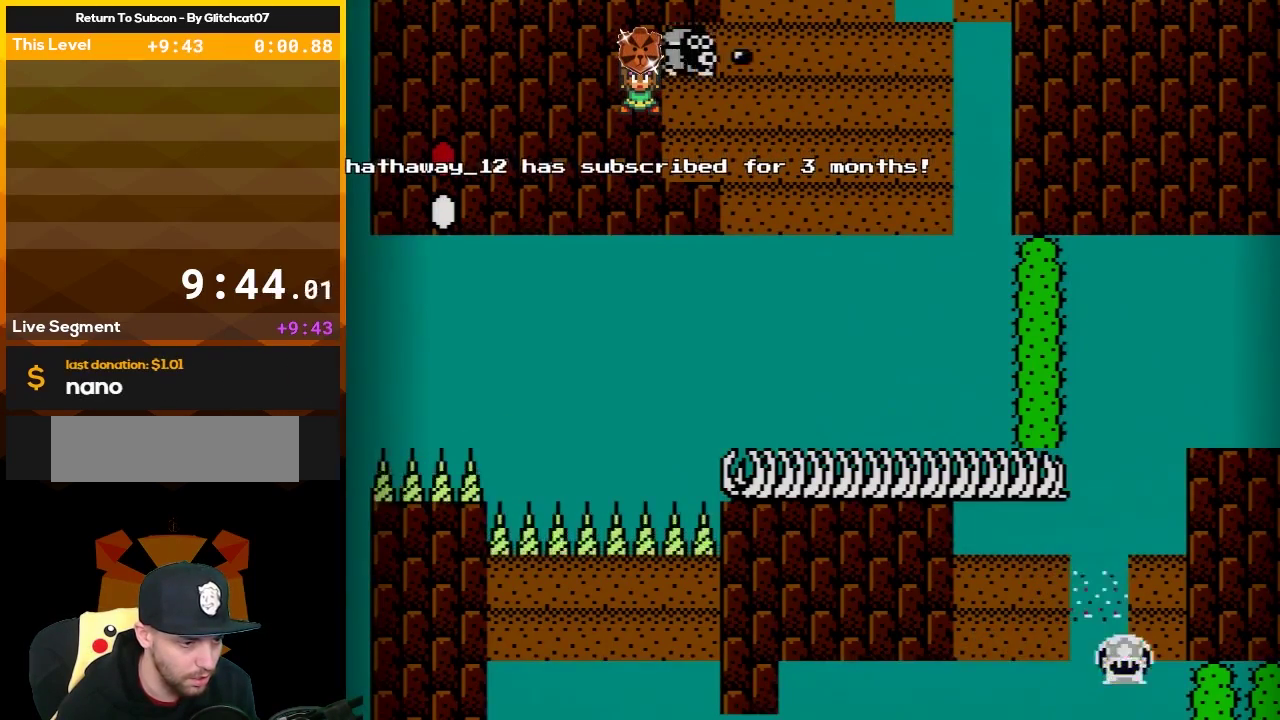
{"buttons": ["B"], "events": []}
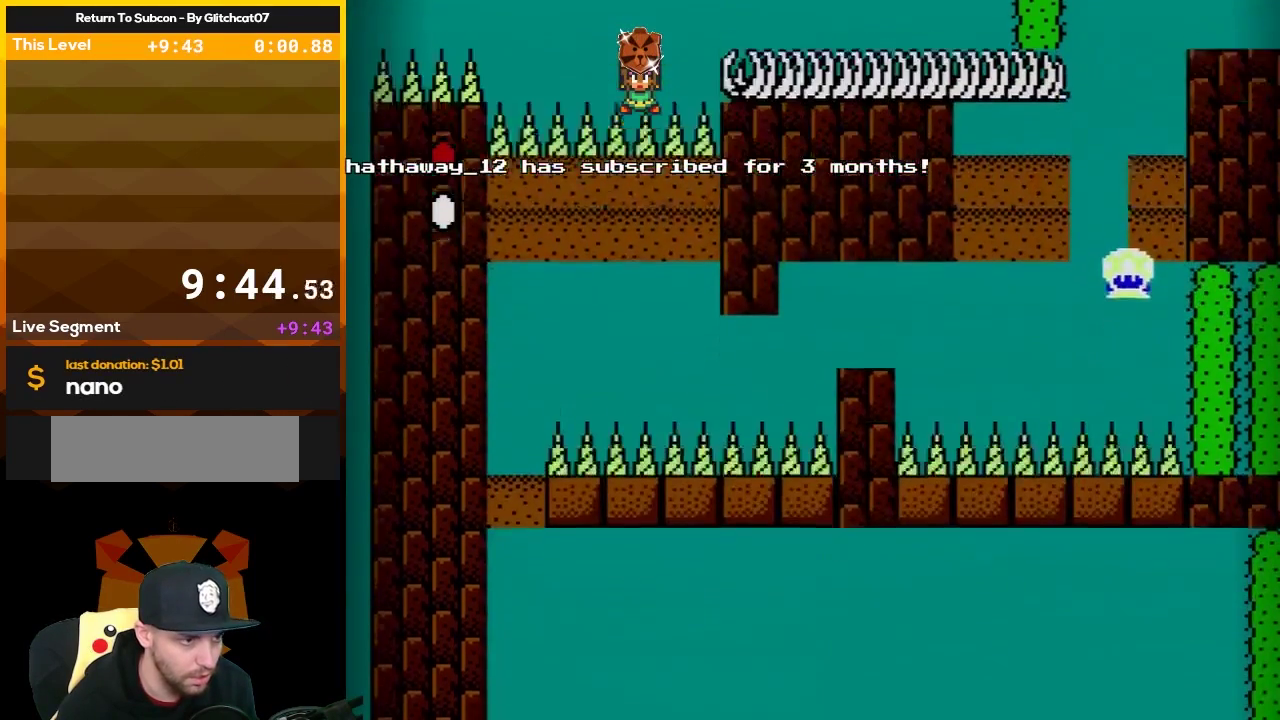
{"buttons": ["B", "DPAD_LEFT"], "events": [[67, "DPAD_LEFT", "down"]]}
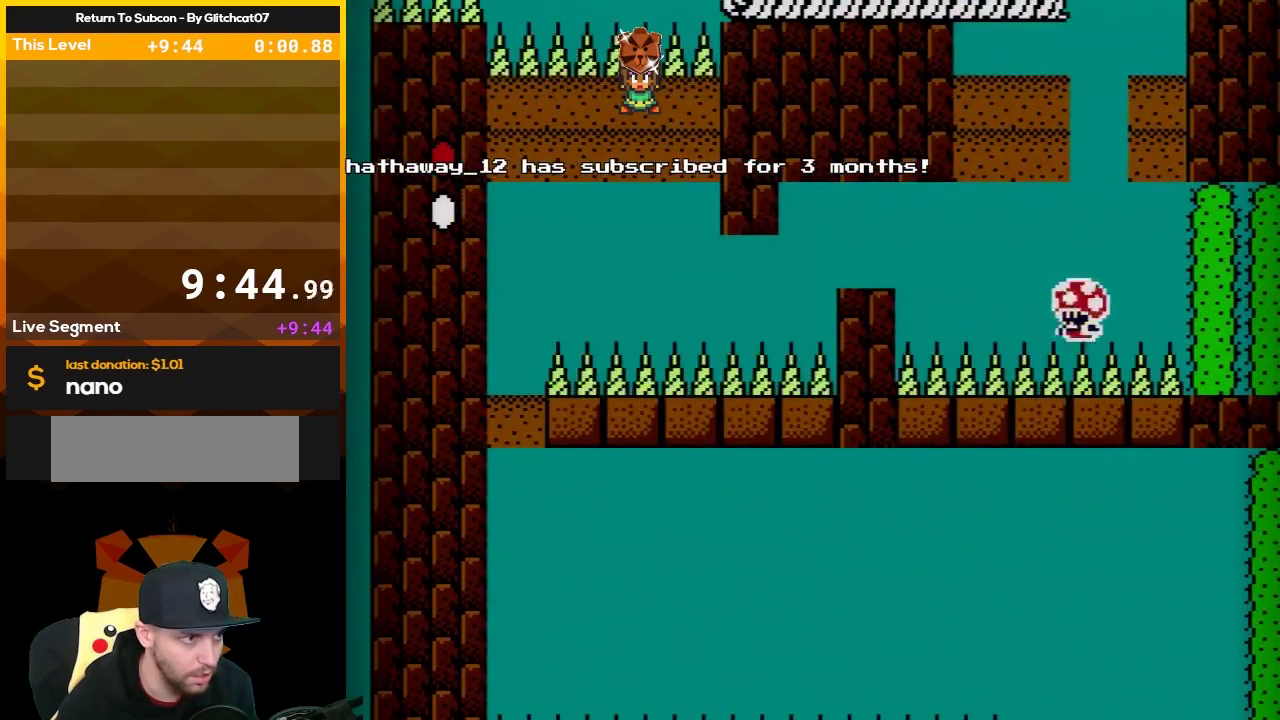
{"buttons": ["B", "DPAD_LEFT"], "events": [[267, "A", "down"], [467, "A", "up"]]}
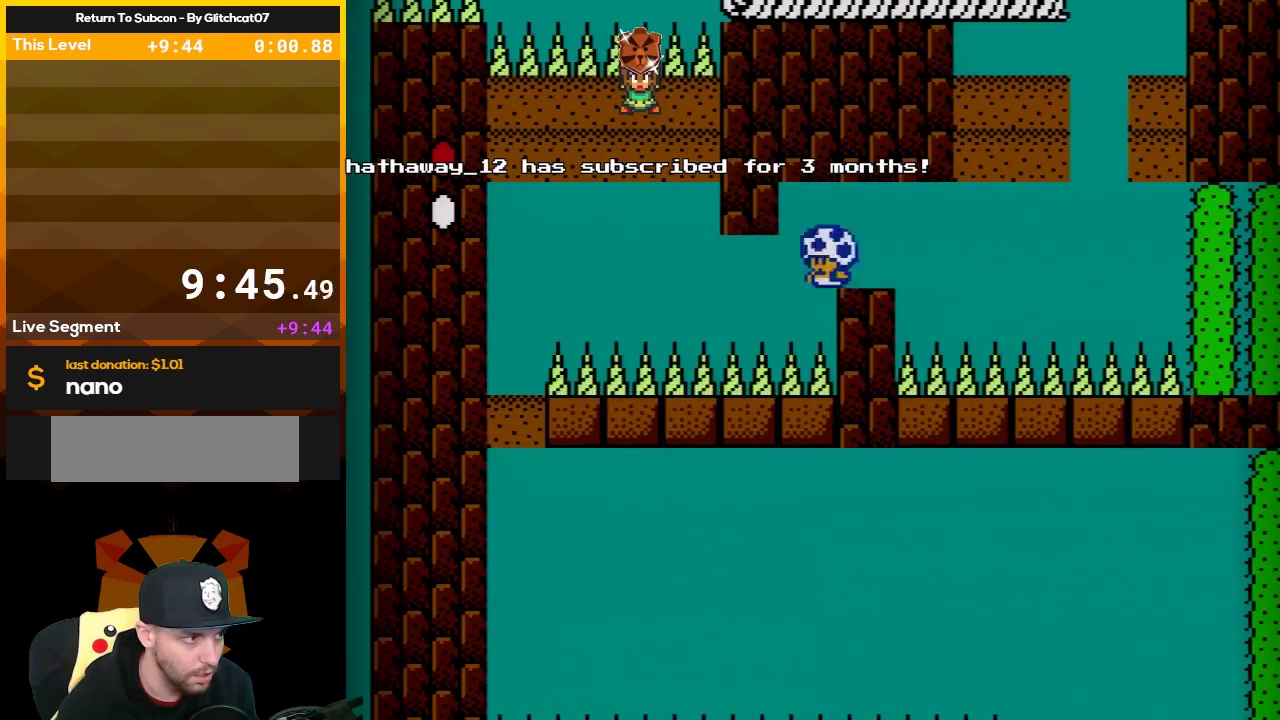
{"buttons": ["B", "DPAD_LEFT"], "events": []}
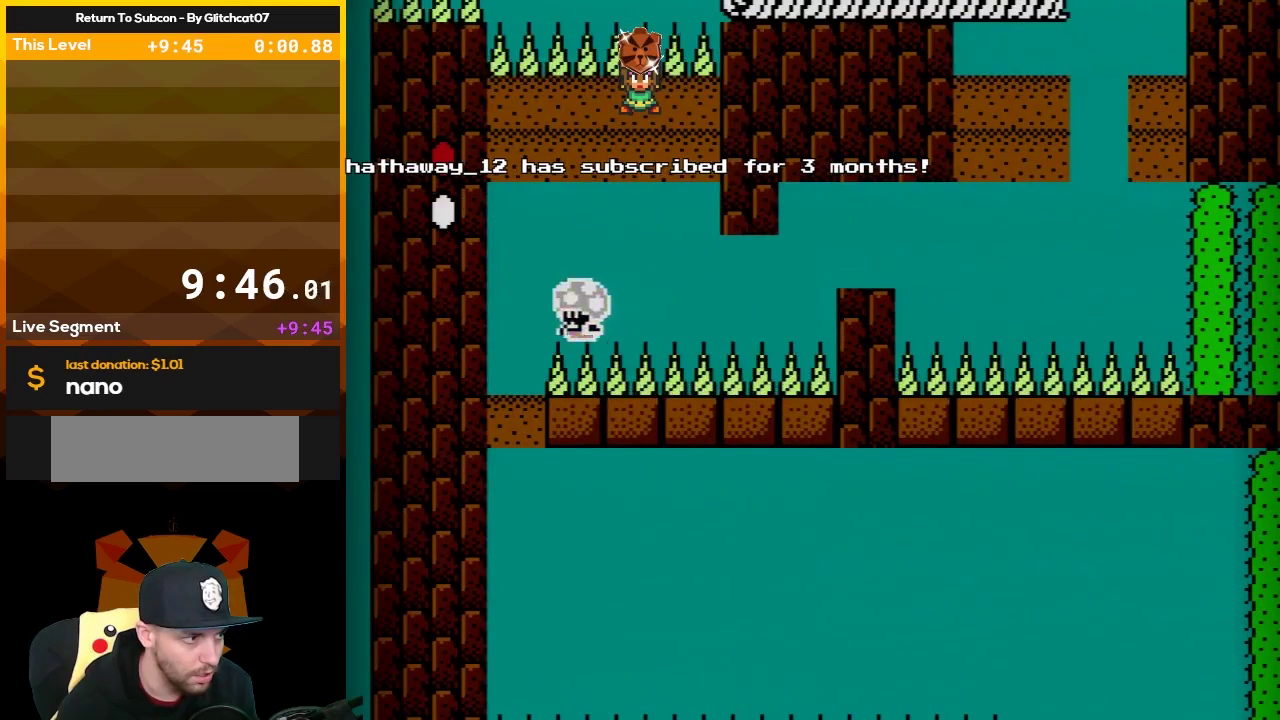
{"buttons": ["B"], "events": [[233, "B", "up"], [267, "DPAD_LEFT", "up"], [383, "B", "down"]]}
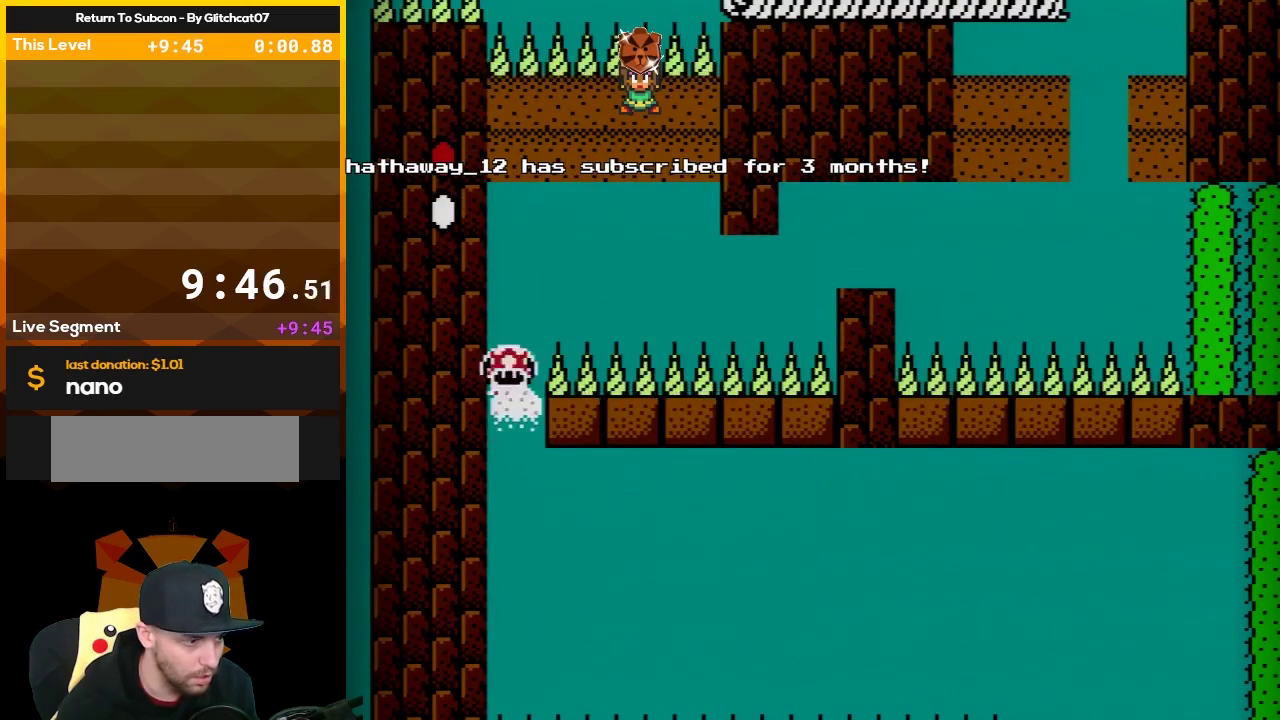
{"buttons": ["B", "DPAD_RIGHT"], "events": [[250, "DPAD_RIGHT", "down"]]}
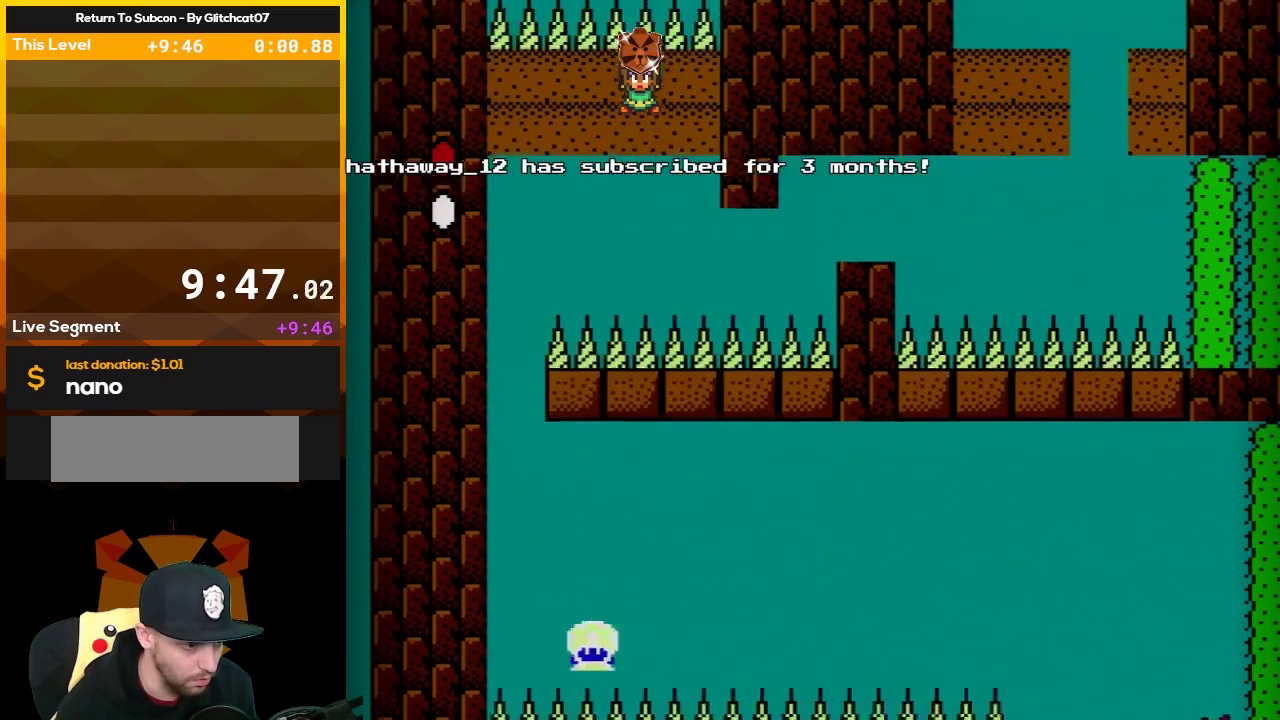
{"buttons": ["B", "DPAD_RIGHT"], "events": []}
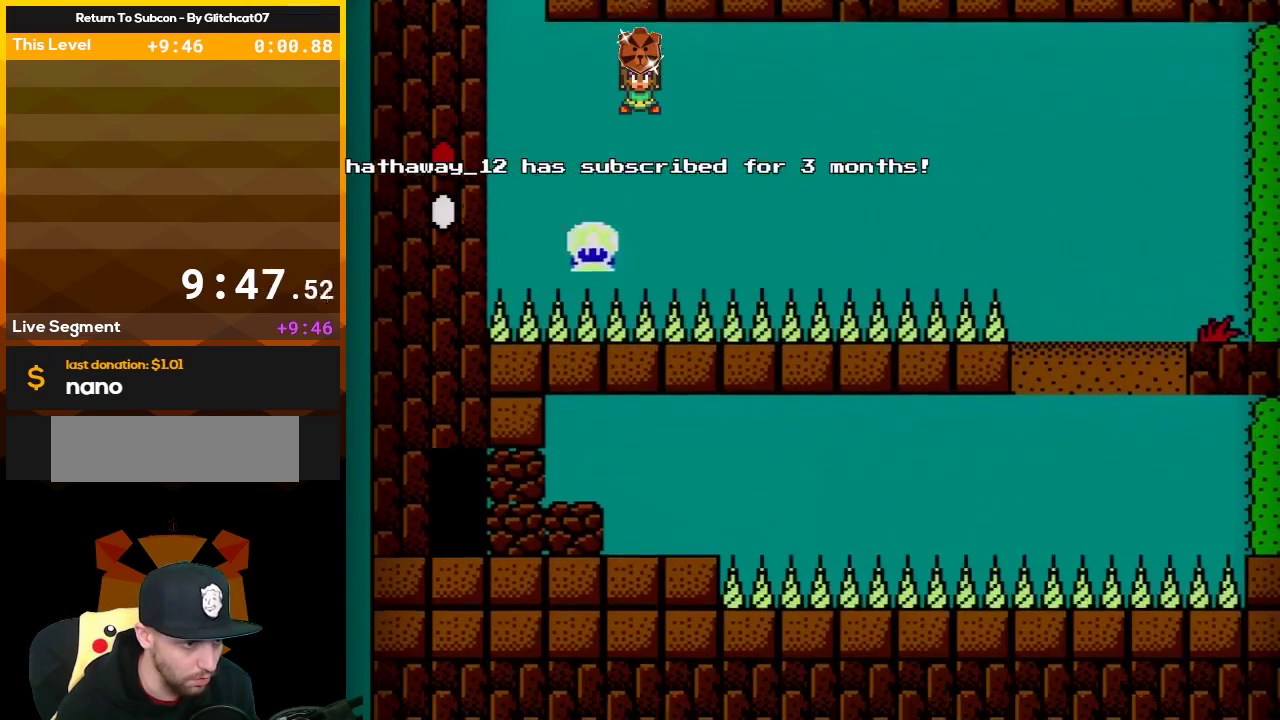
{"buttons": ["B", "DPAD_RIGHT"], "events": []}
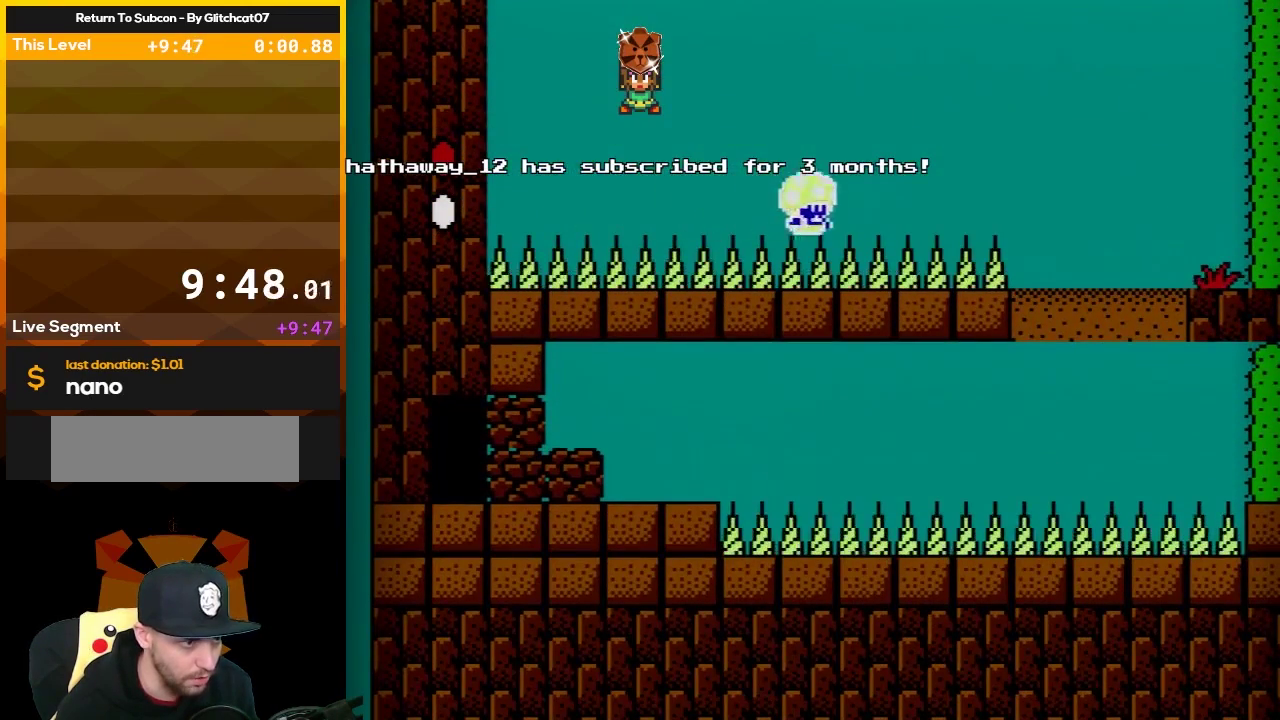
{"buttons": ["B", "DPAD_RIGHT"], "events": []}
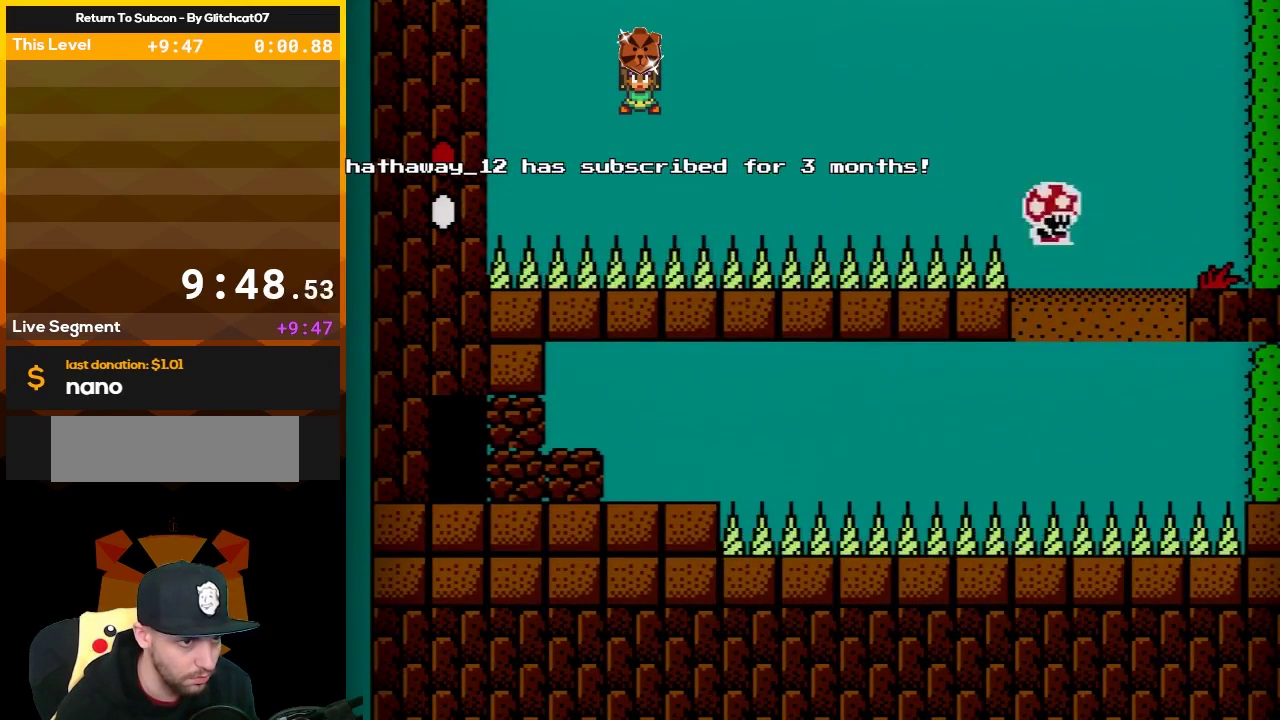
{"buttons": ["B"], "events": [[417, "B", "up"], [467, "B", "down"], [467, "DPAD_RIGHT", "up"]]}
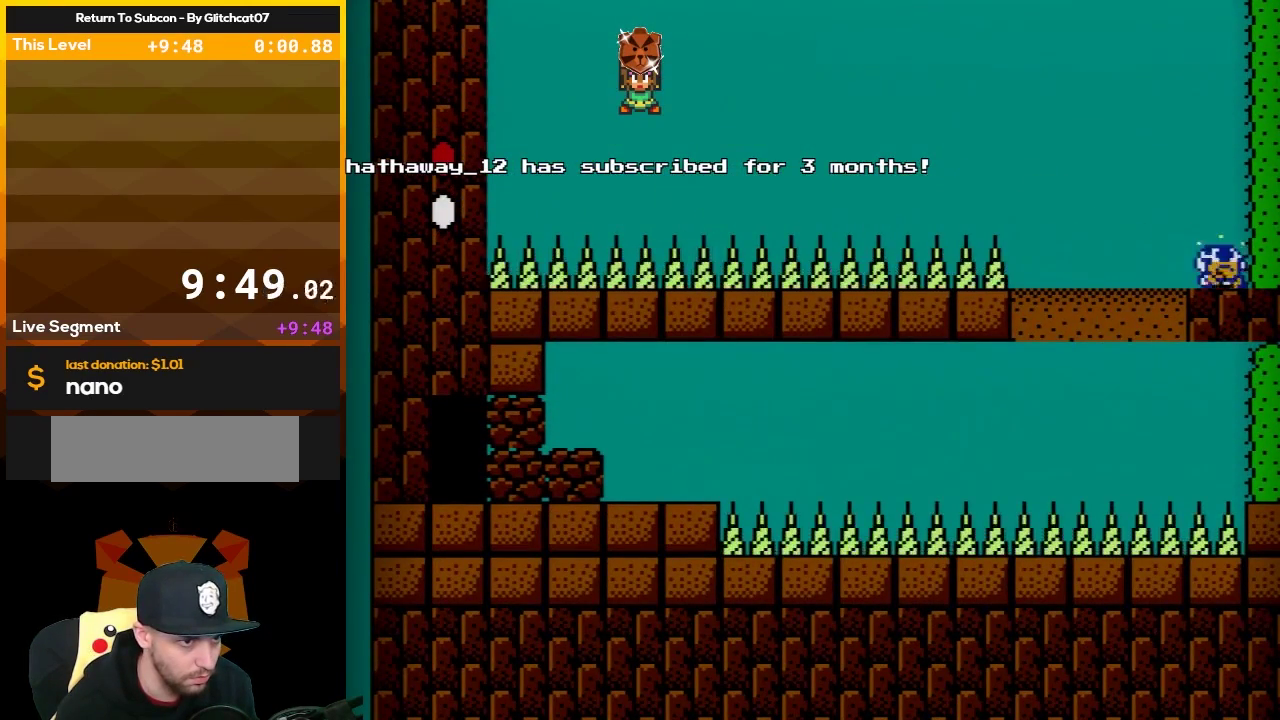
{"buttons": ["B"], "events": [[100, "DPAD_LEFT", "down"], [450, "B", "up"], [500, "B", "down"], [500, "DPAD_LEFT", "up"]]}